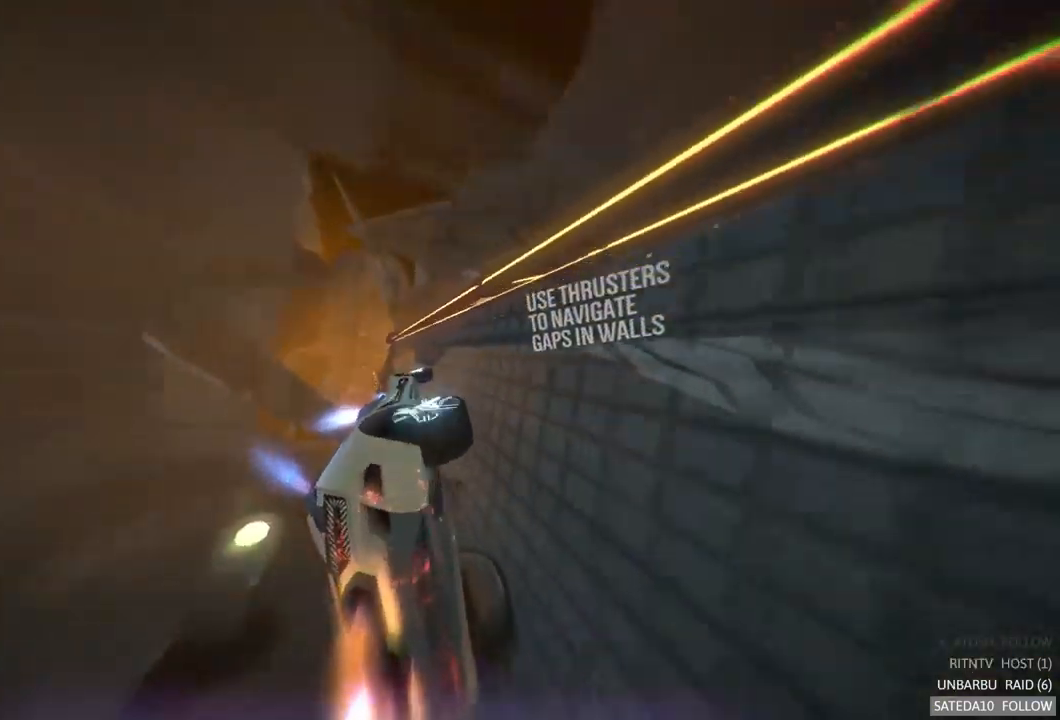
Gameplay with a controller (Xbox layout); each line is a JSON object with the inputs held at the frame after it (dt_ms = milliseconds from this image to that frame). "events" lists button and stick changes between this image and that frame as [ms after this image, input, new state], when the widget could be followed in between. Not read: A L3 R3.
{"dt_ms": 500, "buttons": ["L1", "R2"], "left_stick": "center", "right_stick": "center", "events": []}
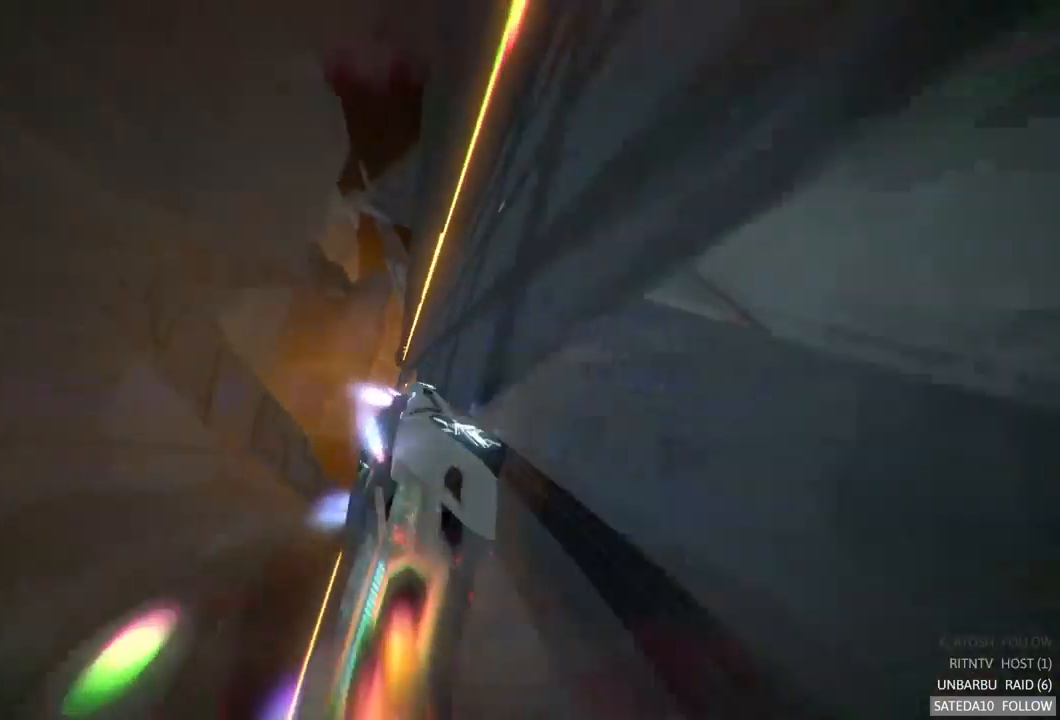
{"dt_ms": 500, "buttons": ["L1", "R2"], "left_stick": "left", "right_stick": "center", "events": [[500, "left_stick", "left"]]}
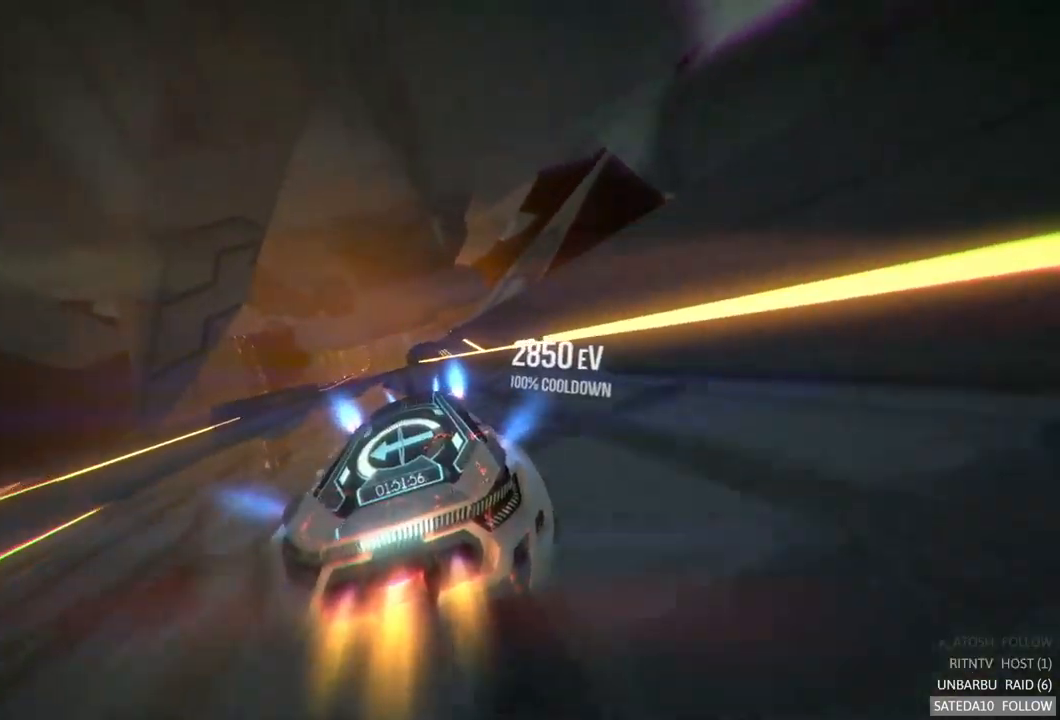
{"dt_ms": 500, "buttons": ["L1", "R2"], "left_stick": "center", "right_stick": "center", "events": [[133, "left_stick", "center"]]}
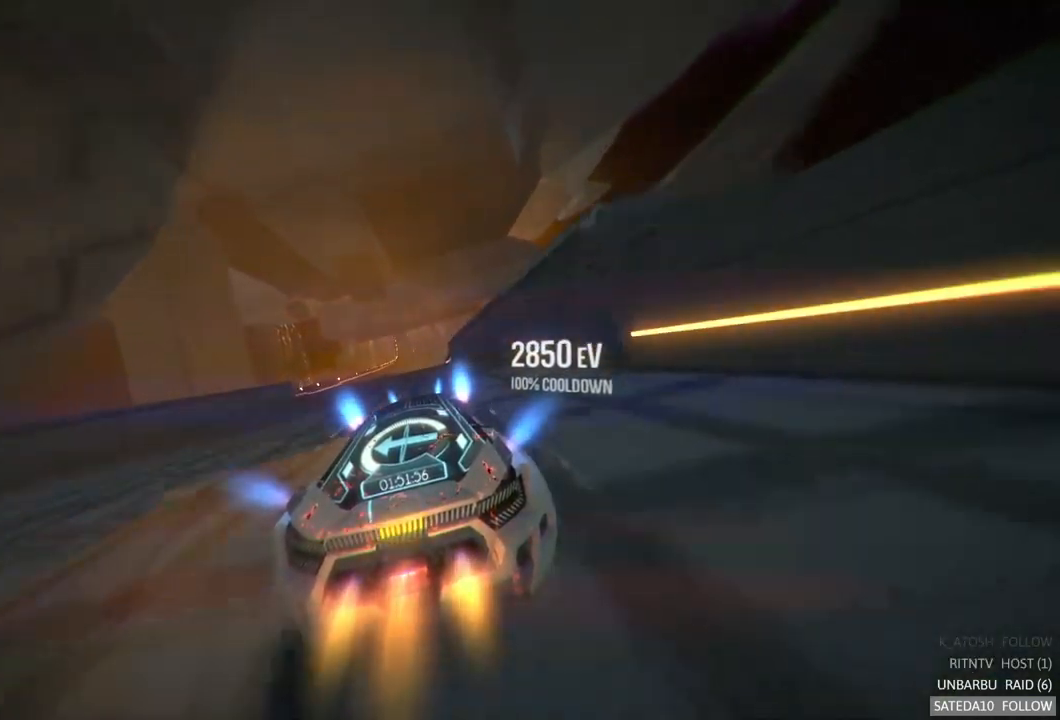
{"dt_ms": 500, "buttons": ["R2"], "left_stick": "center", "right_stick": "center", "events": [[67, "L1", "up"]]}
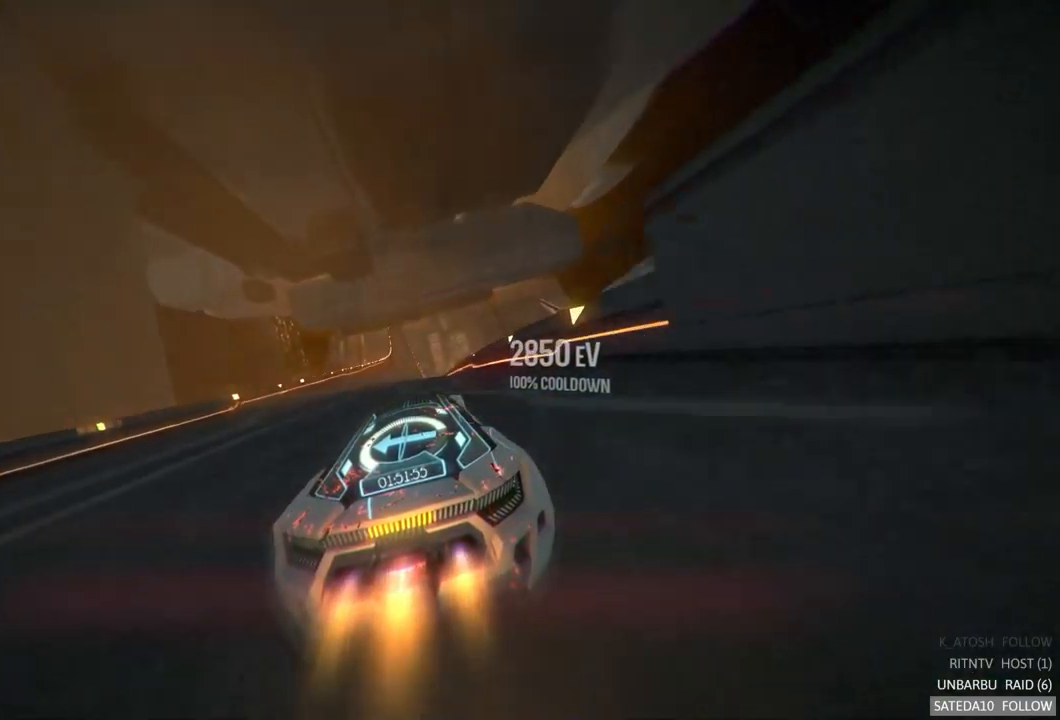
{"dt_ms": 500, "buttons": ["R2"], "left_stick": "center", "right_stick": "center", "events": [[167, "left_stick", "left"], [350, "left_stick", "center"]]}
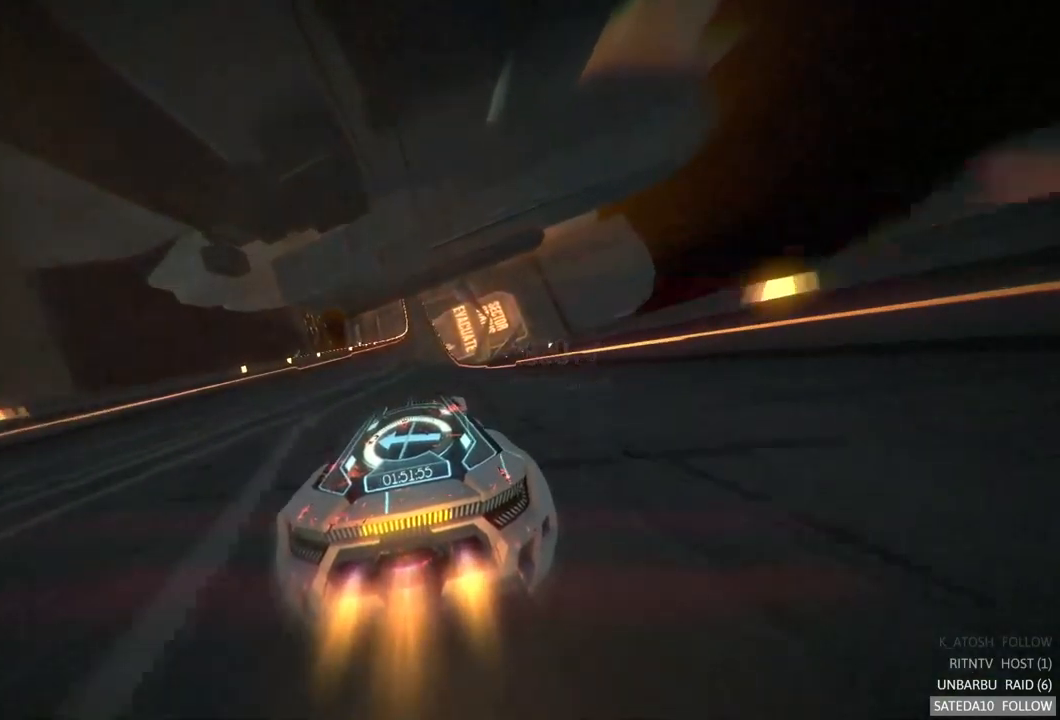
{"dt_ms": 500, "buttons": ["R2"], "left_stick": "center", "right_stick": "center", "events": []}
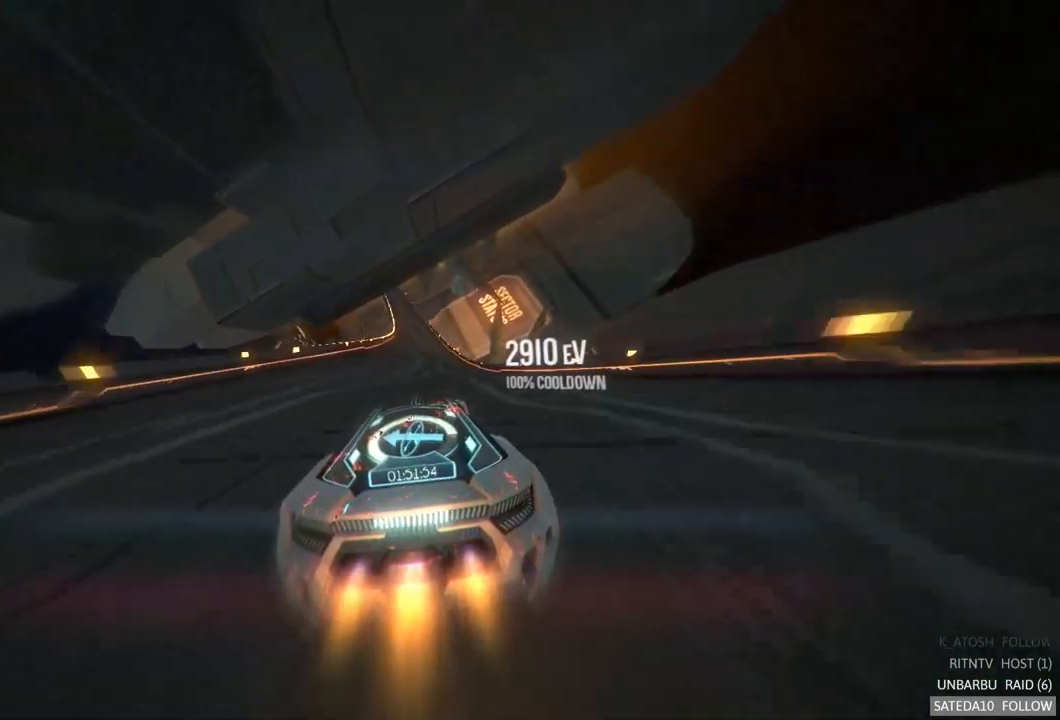
{"dt_ms": 500, "buttons": ["R2"], "left_stick": "center", "right_stick": "center", "events": []}
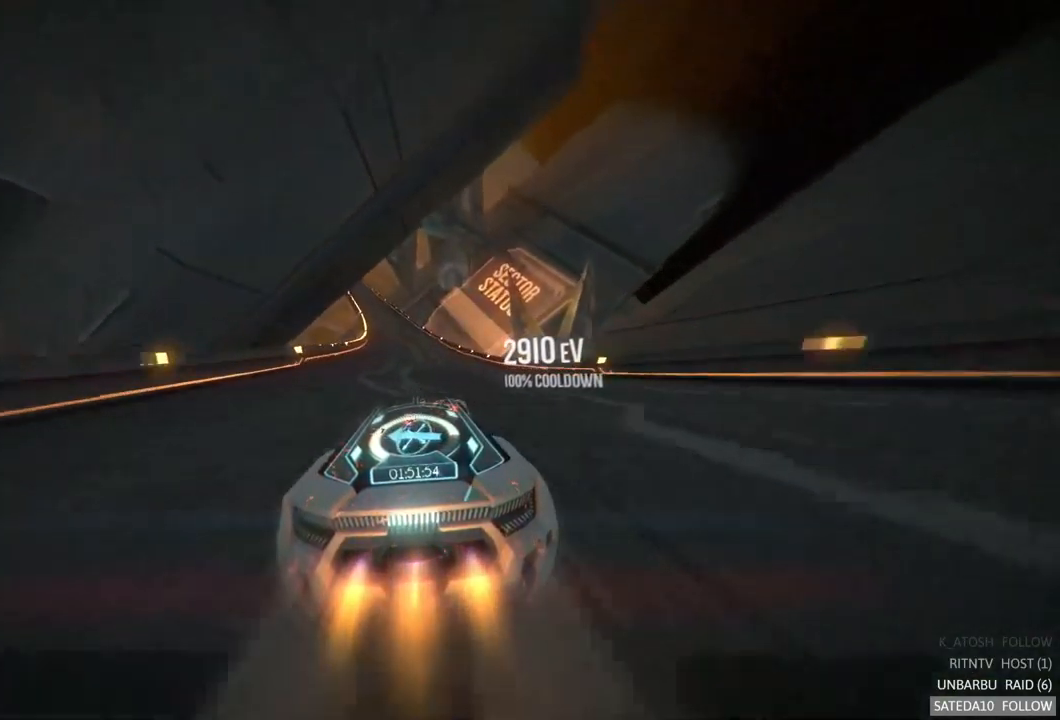
{"dt_ms": 500, "buttons": ["R2"], "left_stick": "left", "right_stick": "center", "events": [[333, "left_stick", "left"]]}
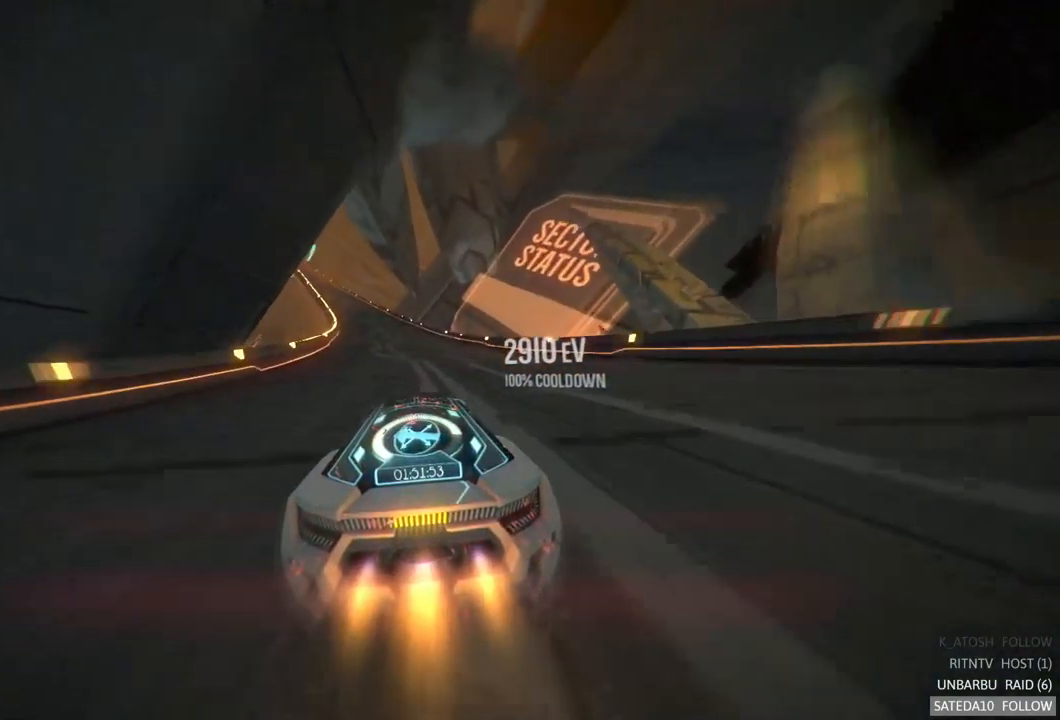
{"dt_ms": 500, "buttons": ["L1", "R2"], "left_stick": "left", "right_stick": "center", "events": [[50, "left_stick", "center"], [333, "L1", "down"], [433, "left_stick", "up-left"], [500, "left_stick", "left"]]}
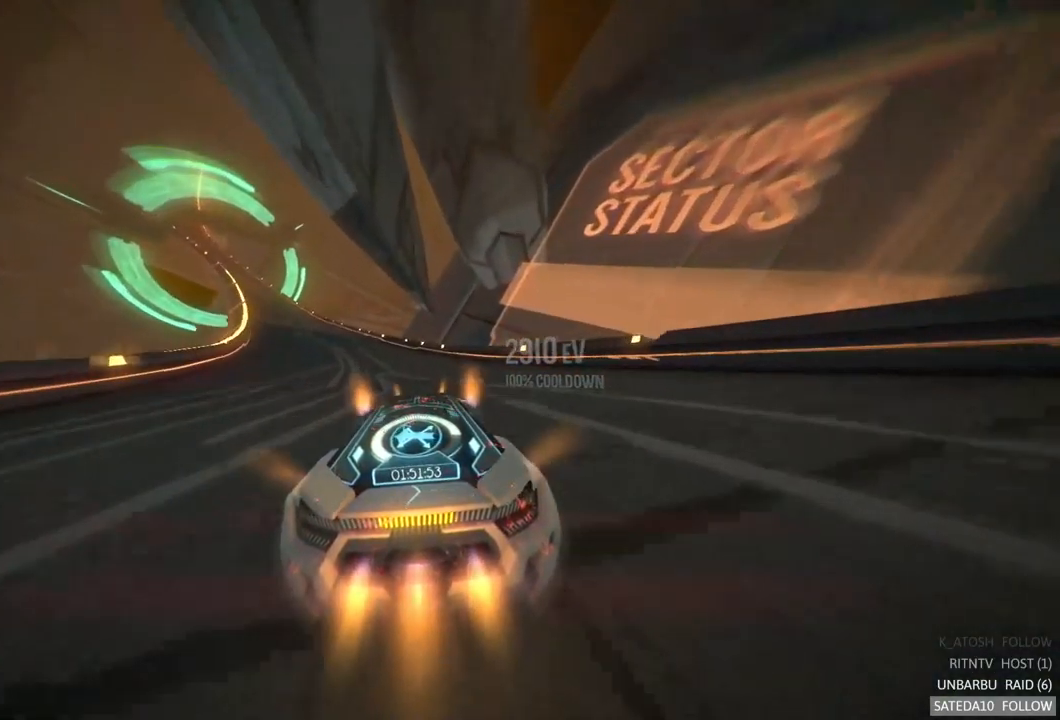
{"dt_ms": 500, "buttons": ["L1", "R2"], "left_stick": "left", "right_stick": "center", "events": []}
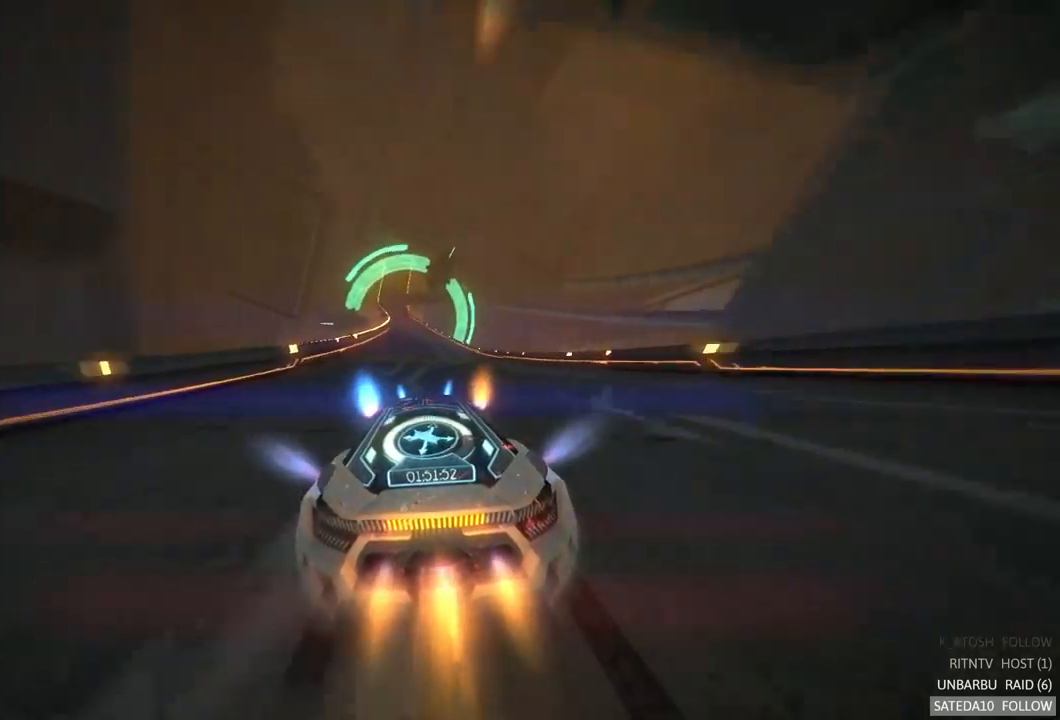
{"dt_ms": 500, "buttons": ["L1", "R2"], "left_stick": "left", "right_stick": "center", "events": [[67, "left_stick", "center"], [117, "left_stick", "up-right"], [284, "left_stick", "center"], [384, "left_stick", "left"]]}
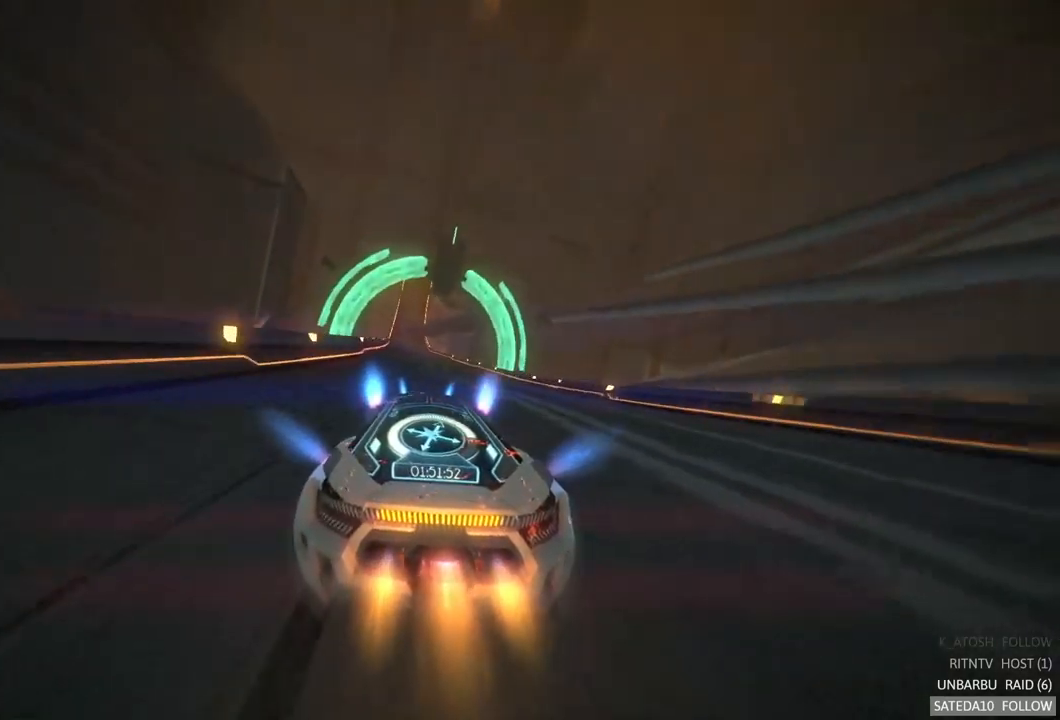
{"dt_ms": 500, "buttons": ["R2"], "left_stick": "center", "right_stick": "center", "events": [[134, "left_stick", "center"], [234, "L1", "up"]]}
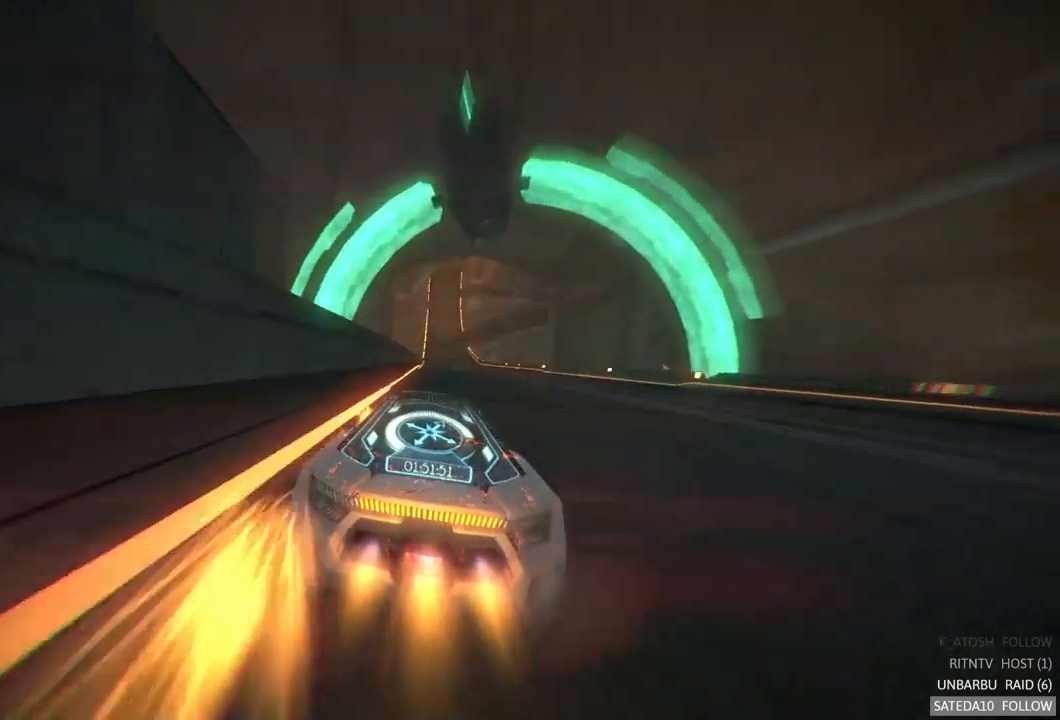
{"dt_ms": 1000, "buttons": ["R2"], "left_stick": "center", "right_stick": "center", "events": [[67, "left_stick", "right"], [184, "left_stick", "center"], [484, "left_stick", "left"], [634, "left_stick", "center"]]}
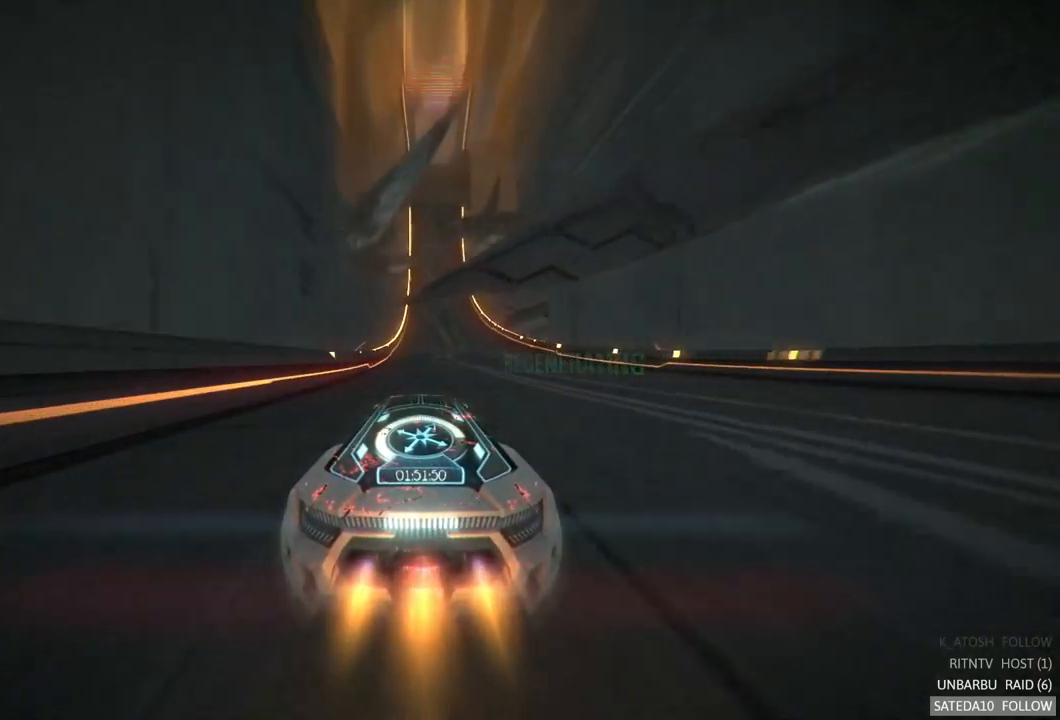
{"dt_ms": 500, "buttons": ["R2"], "left_stick": "left", "right_stick": "center", "events": [[84, "left_stick", "right"], [200, "left_stick", "center"], [450, "left_stick", "left"]]}
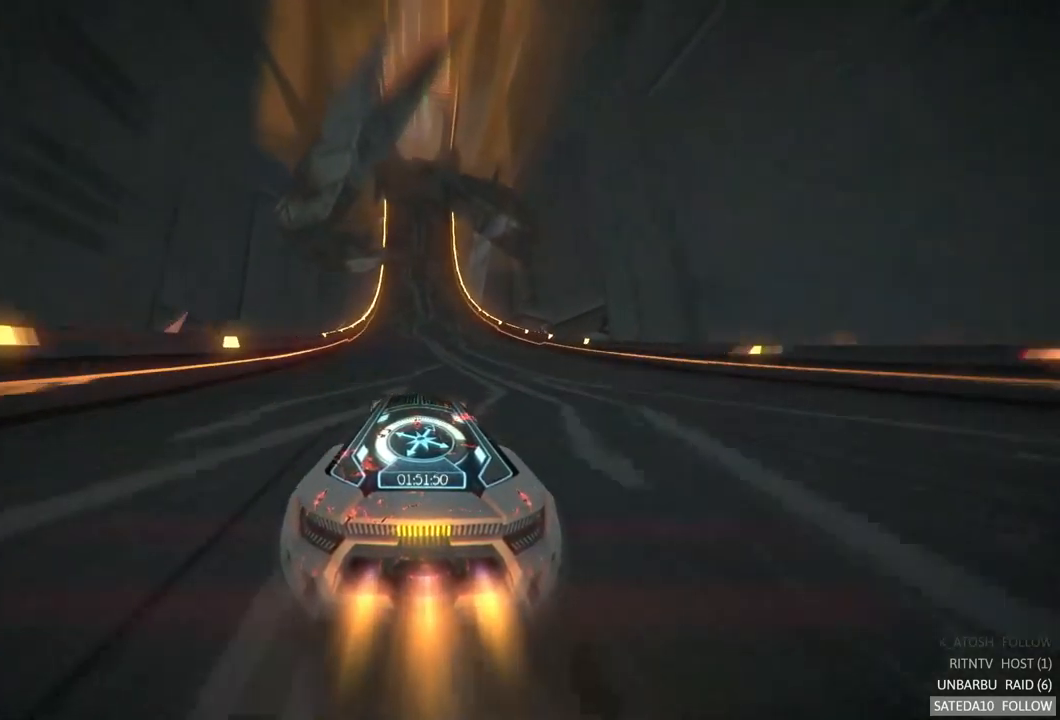
{"dt_ms": 500, "buttons": ["R2"], "left_stick": "center", "right_stick": "center", "events": [[17, "left_stick", "center"]]}
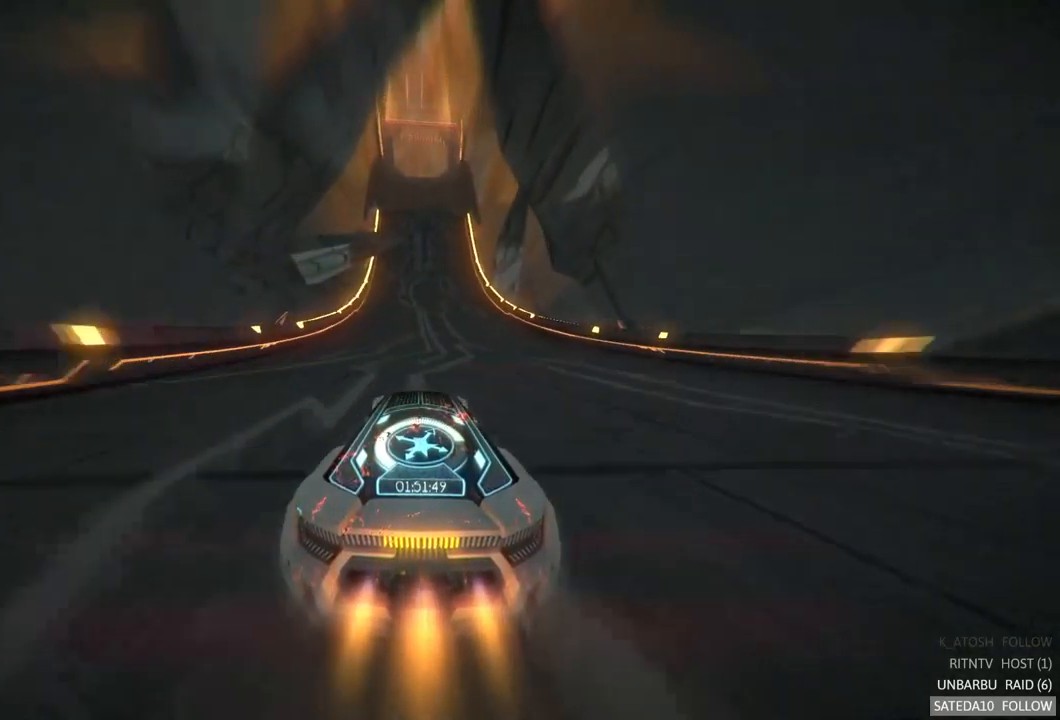
{"dt_ms": 1000, "buttons": ["R2"], "left_stick": "center", "right_stick": "center", "events": [[150, "left_stick", "right"], [200, "left_stick", "center"], [500, "left_stick", "left"], [584, "left_stick", "center"], [884, "left_stick", "left"], [967, "left_stick", "center"]]}
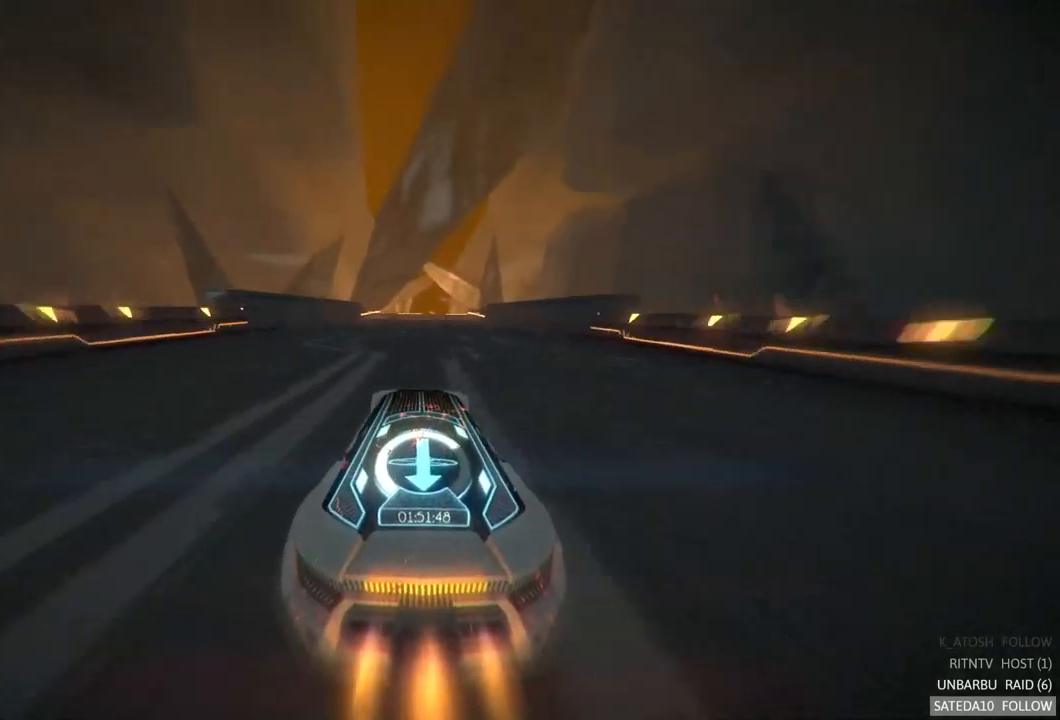
{"dt_ms": 500, "buttons": ["R2"], "left_stick": "center", "right_stick": "center", "events": []}